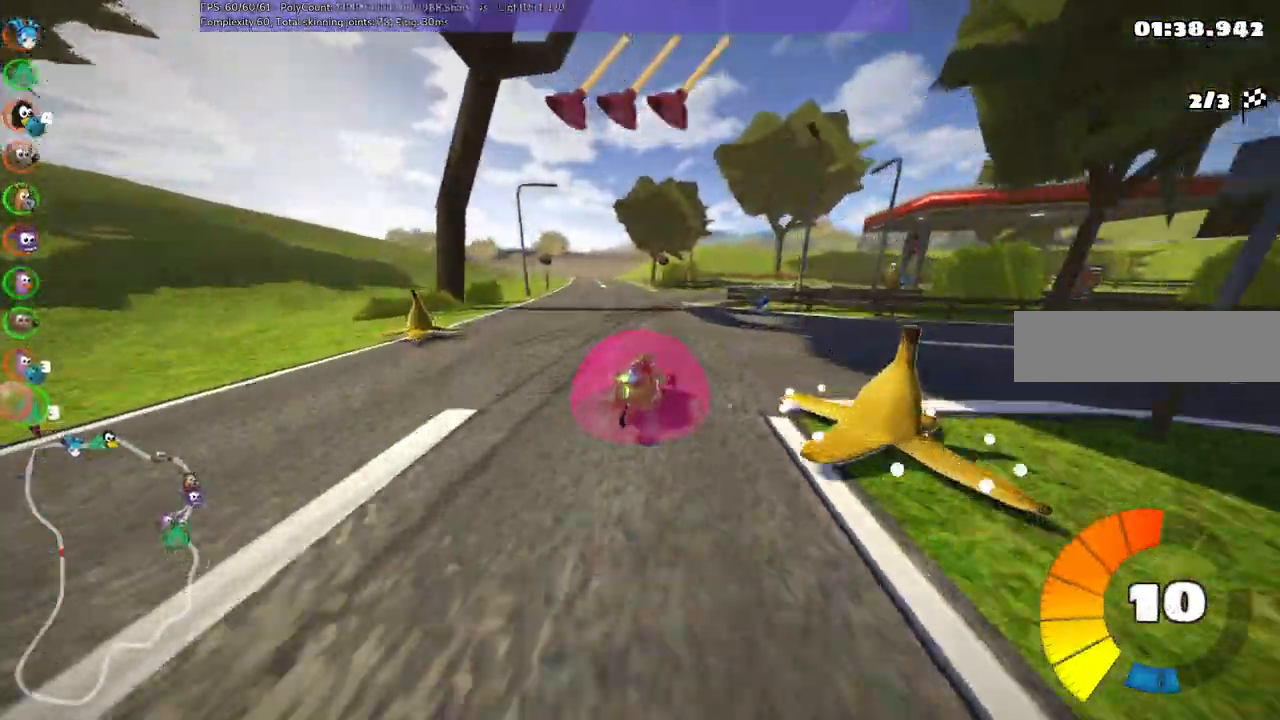
Gameplay with keyboard; each line is a JSON object with the keys held at the frame after it. "events" lists presses ("down") and releases ("up") of ".", "alt_r", "b", "c", "comma", "ctrl_r", "d", "down", "f", "g", "h", "j", "k", "l", "left", "m", "n", "quote", "return", "right", "semicolon", "shift_r", "space", "super", "up" and "v" between this image and that frame as [ms after this image, input, new state], when the widget could be followed in between. No other keys are recorded. Mouse input is not recorded. Not read: /.
{"keys": [], "events": [[17, "left", "up"], [117, "right", "up"], [167, "left", "down"], [200, "left", "up"], [250, "right", "down"], [350, "m", "up"], [500, "right", "up"]]}
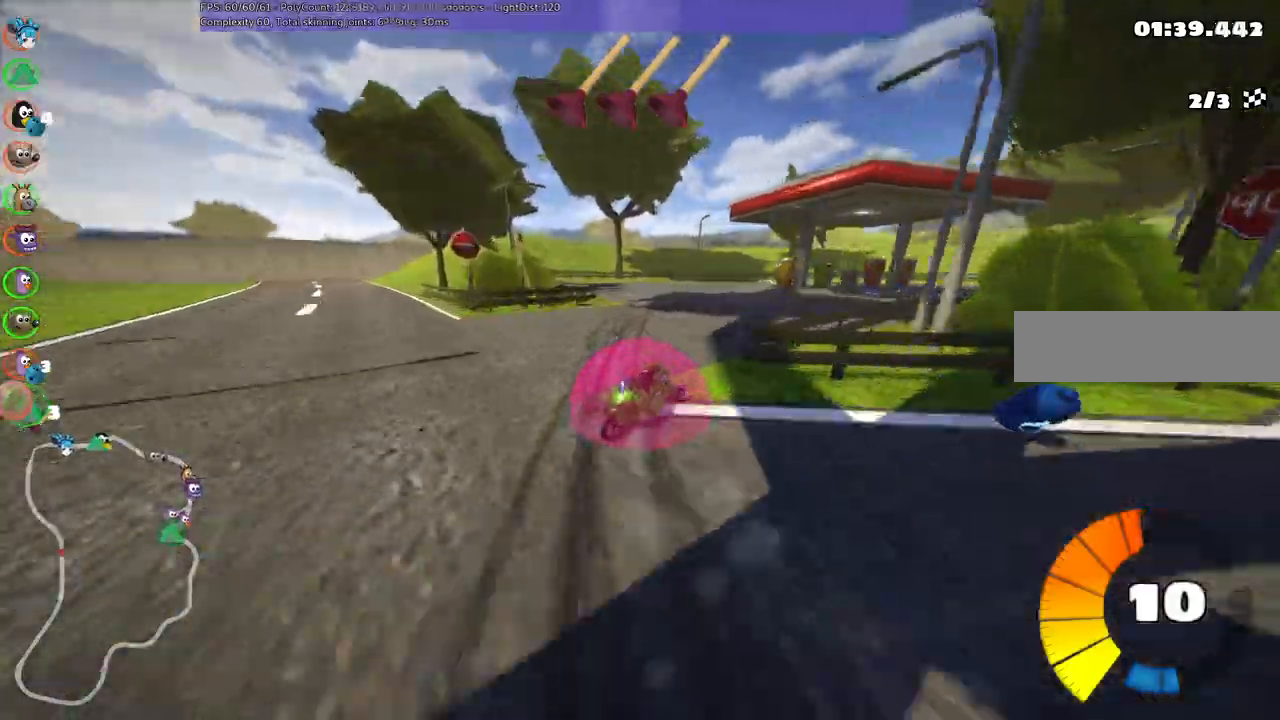
{"keys": ["right"], "events": [[133, "left", "down"], [183, "up", "down"], [283, "left", "up"], [333, "up", "up"], [467, "right", "down"]]}
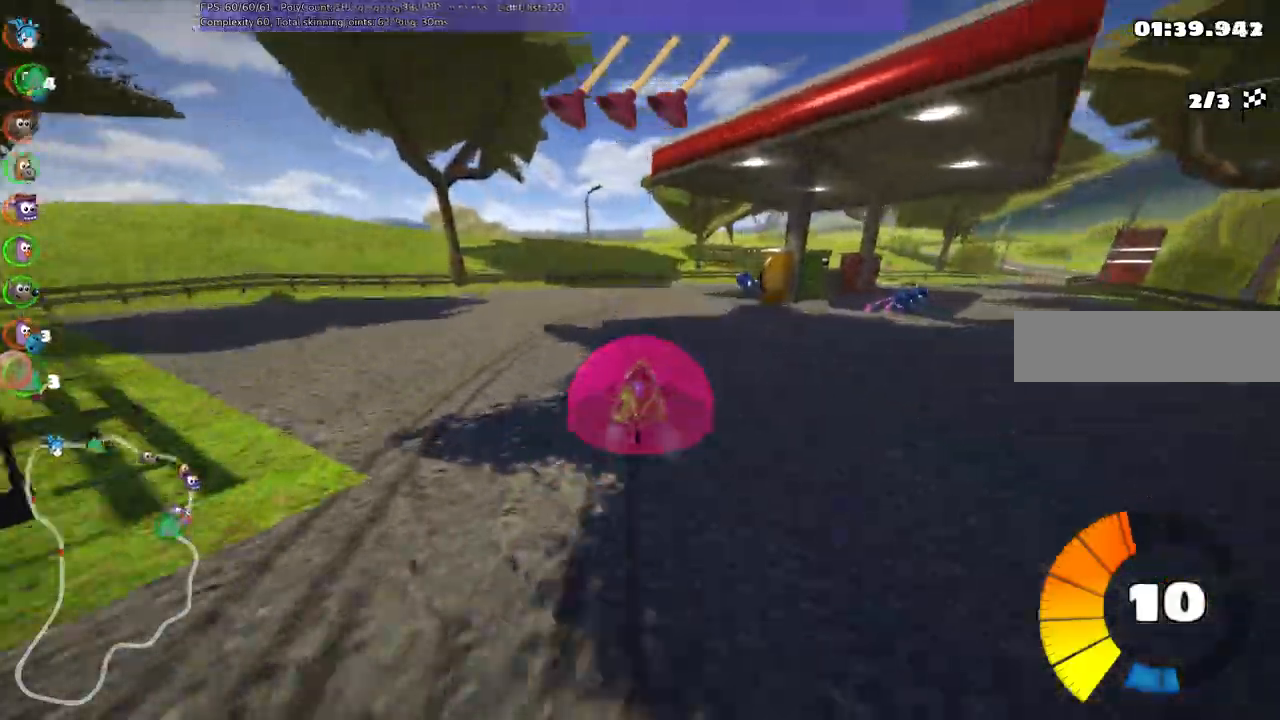
{"keys": ["up"], "events": [[17, "m", "down"], [67, "down", "down"], [217, "right", "up"], [300, "down", "up"], [300, "m", "up"], [350, "right", "down"], [400, "up", "down"], [450, "right", "up"]]}
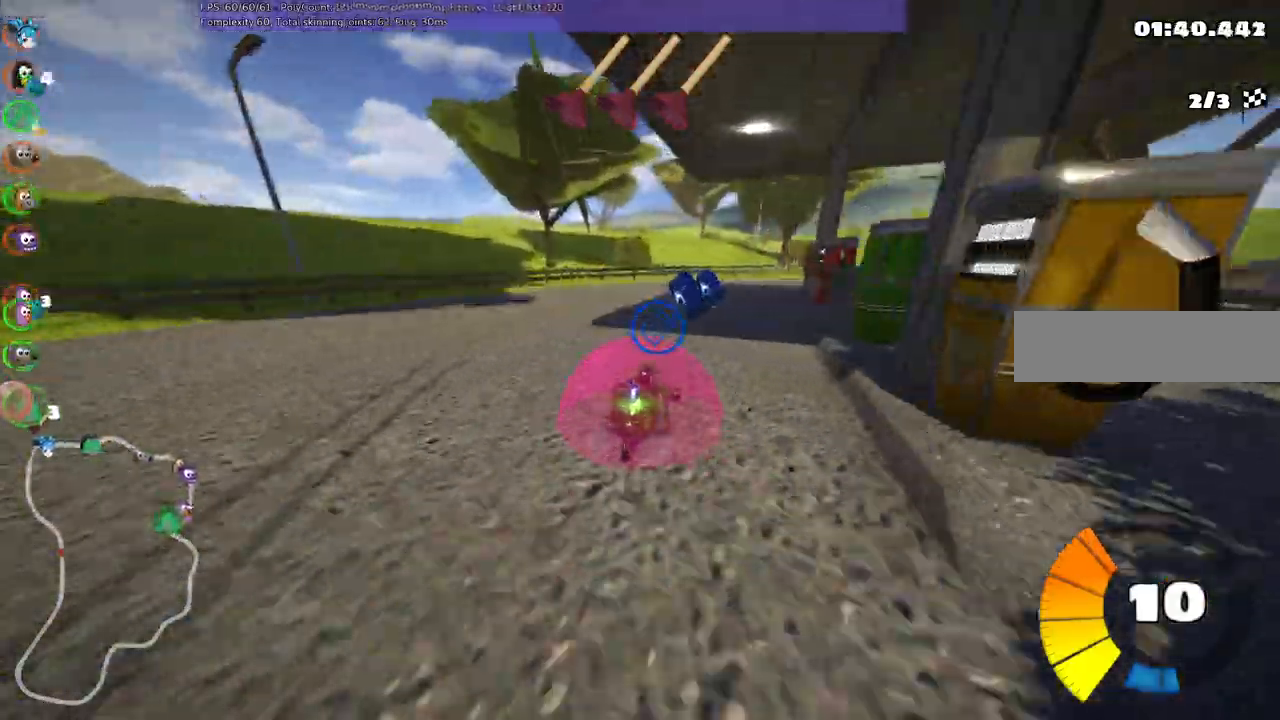
{"keys": ["right", "up"], "events": [[100, "n", "down"], [100, "right", "down"], [283, "n", "up"], [283, "right", "up"], [433, "right", "down"]]}
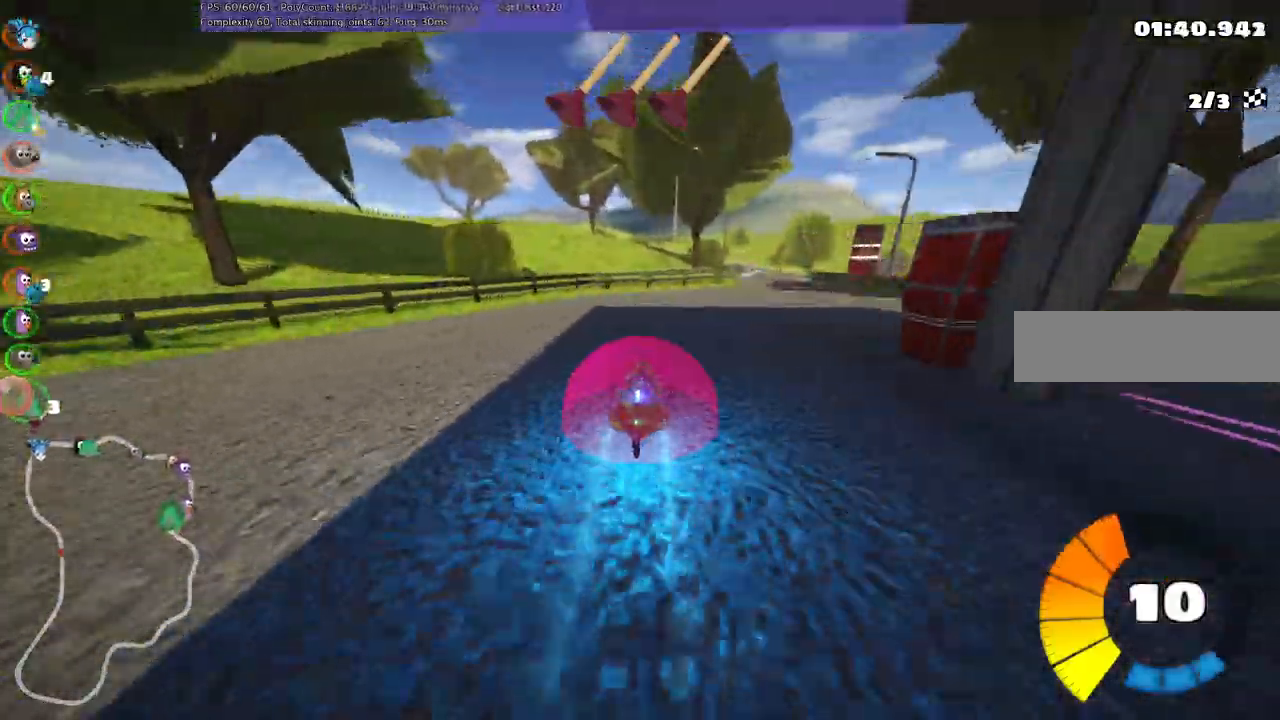
{"keys": ["up"]}